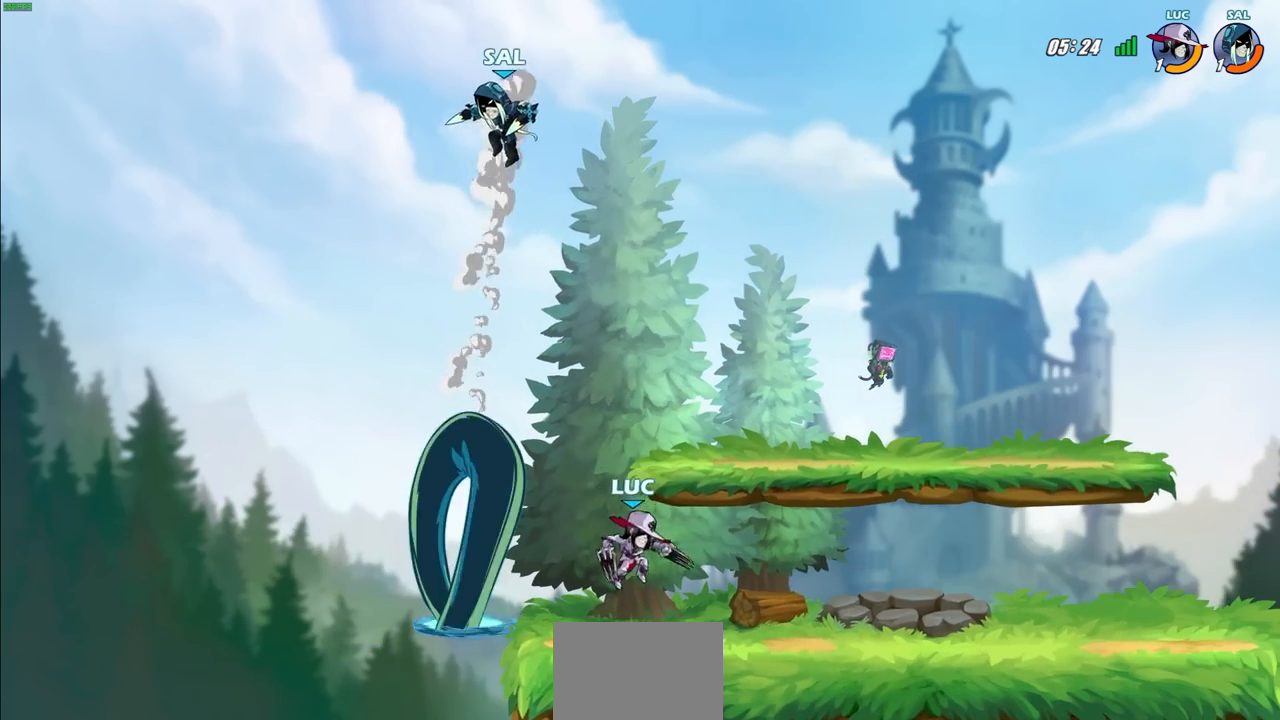
Gameplay with a controller (PlayStation layout); each line is a JSON object with the inputs held at the frame after it. "events" lists button and stick changes between this image and that frame as [ms after this image, input, new state], when the widget could be followed in between. Not read: R3.
{"buttons": [], "left_stick": "center", "right_stick": "center", "events": [[17, "left_stick", "right"], [150, "CROSS", "down"], [150, "left_stick", "up-left"], [217, "CIRCLE", "down"], [233, "L3", "down"], [233, "left_stick", "left"], [250, "CROSS", "up"], [333, "CIRCLE", "up"], [433, "L3", "up"], [500, "left_stick", "center"]]}
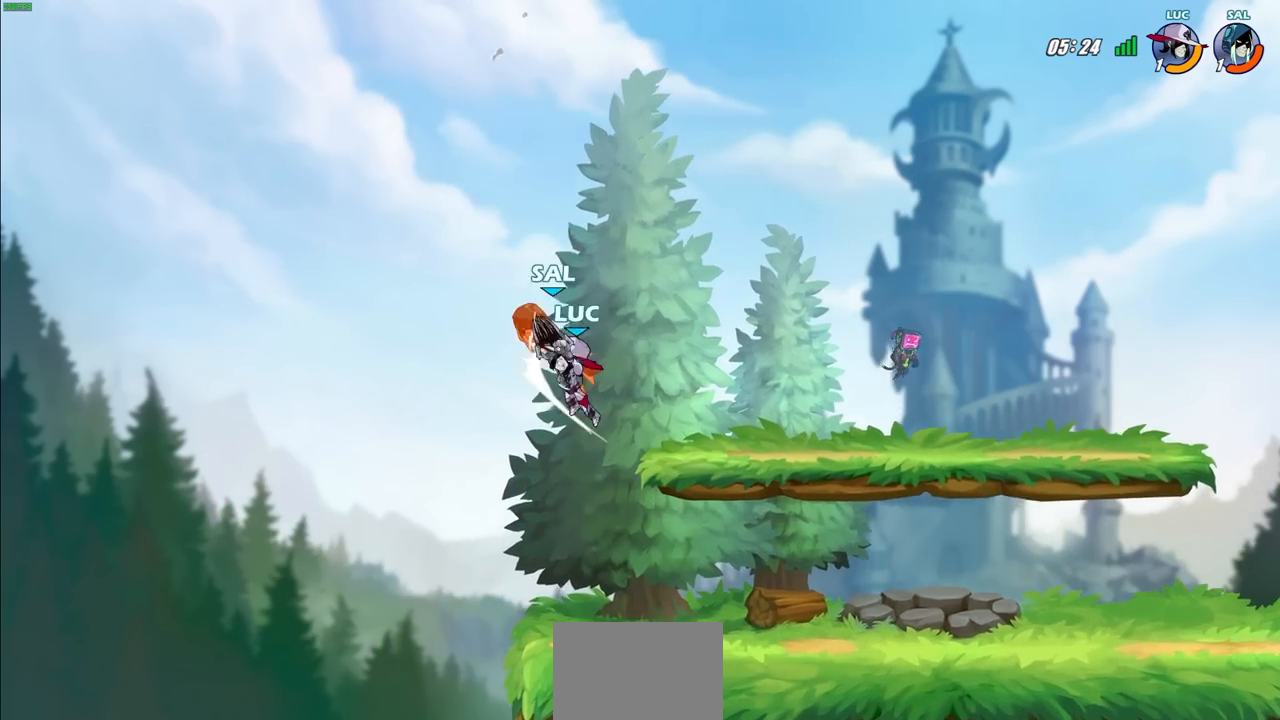
{"buttons": [], "left_stick": "right", "right_stick": "center", "events": [[300, "left_stick", "right"]]}
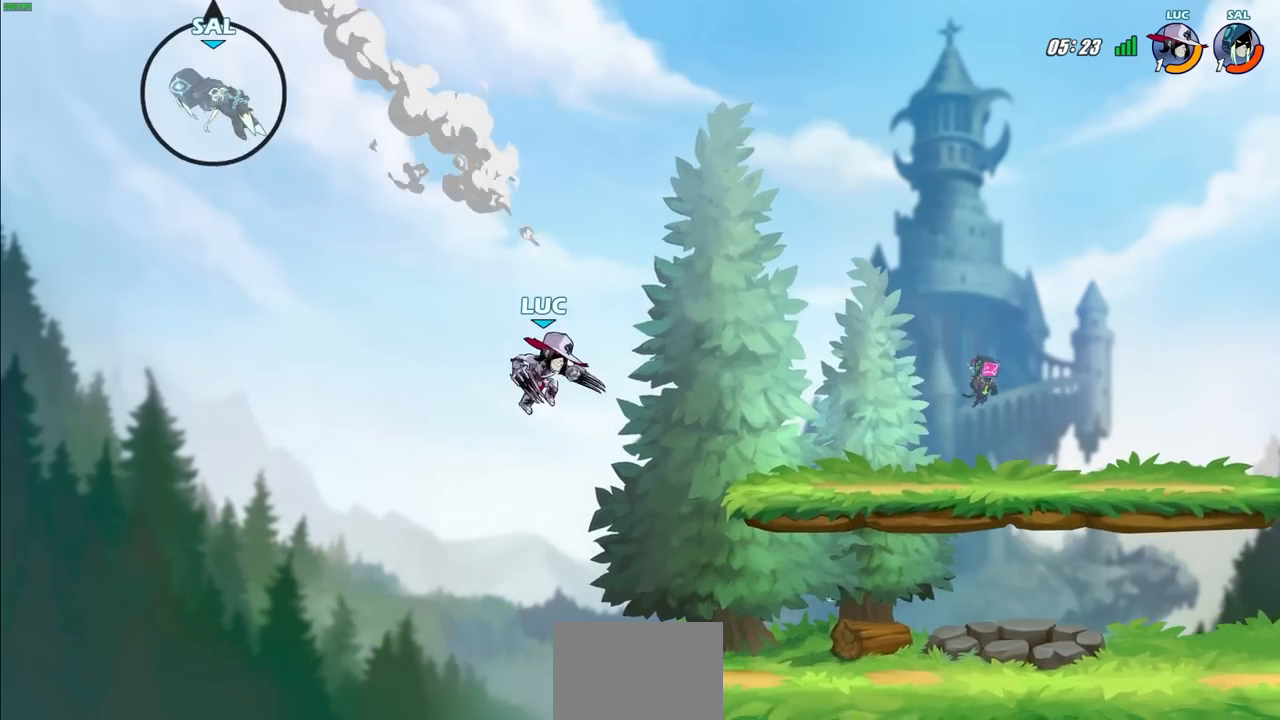
{"buttons": [], "left_stick": "center", "right_stick": "center", "events": [[367, "left_stick", "left"], [483, "left_stick", "center"]]}
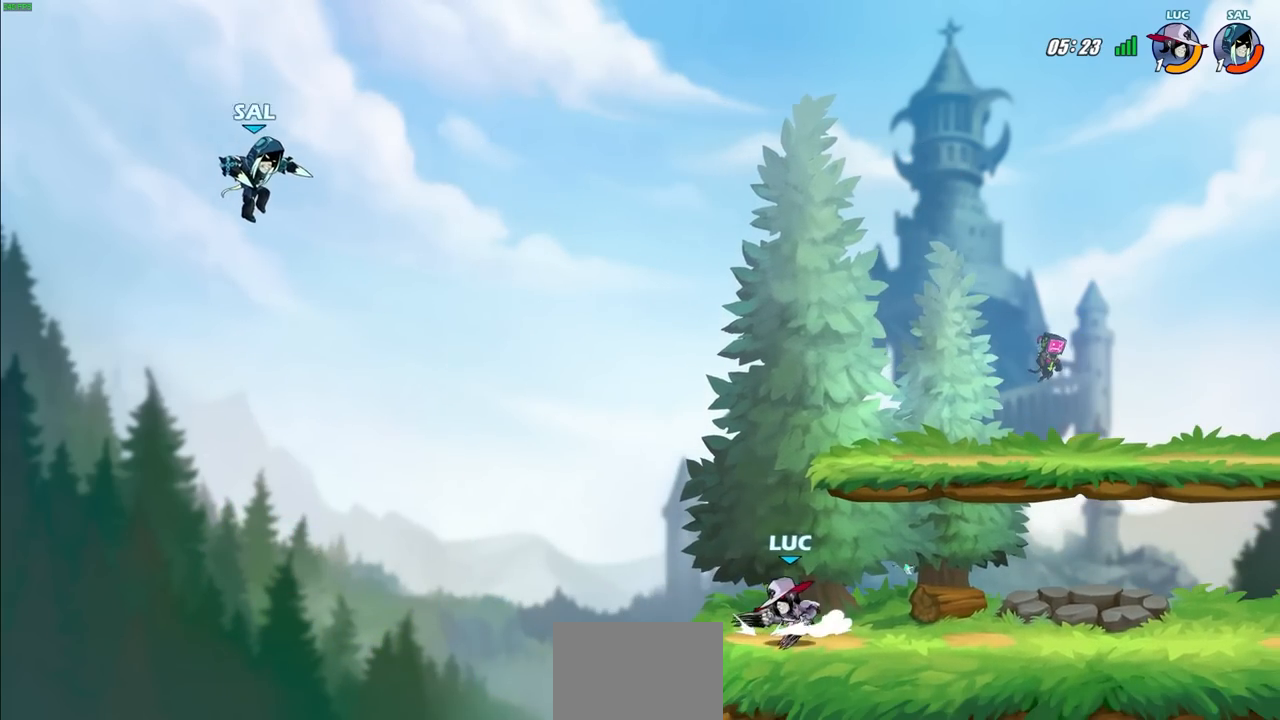
{"buttons": [], "left_stick": "center", "right_stick": "center", "events": [[117, "left_stick", "down-left"], [150, "R2", "down"], [167, "CIRCLE", "down"], [233, "CIRCLE", "up"], [250, "R2", "up"], [267, "left_stick", "center"]]}
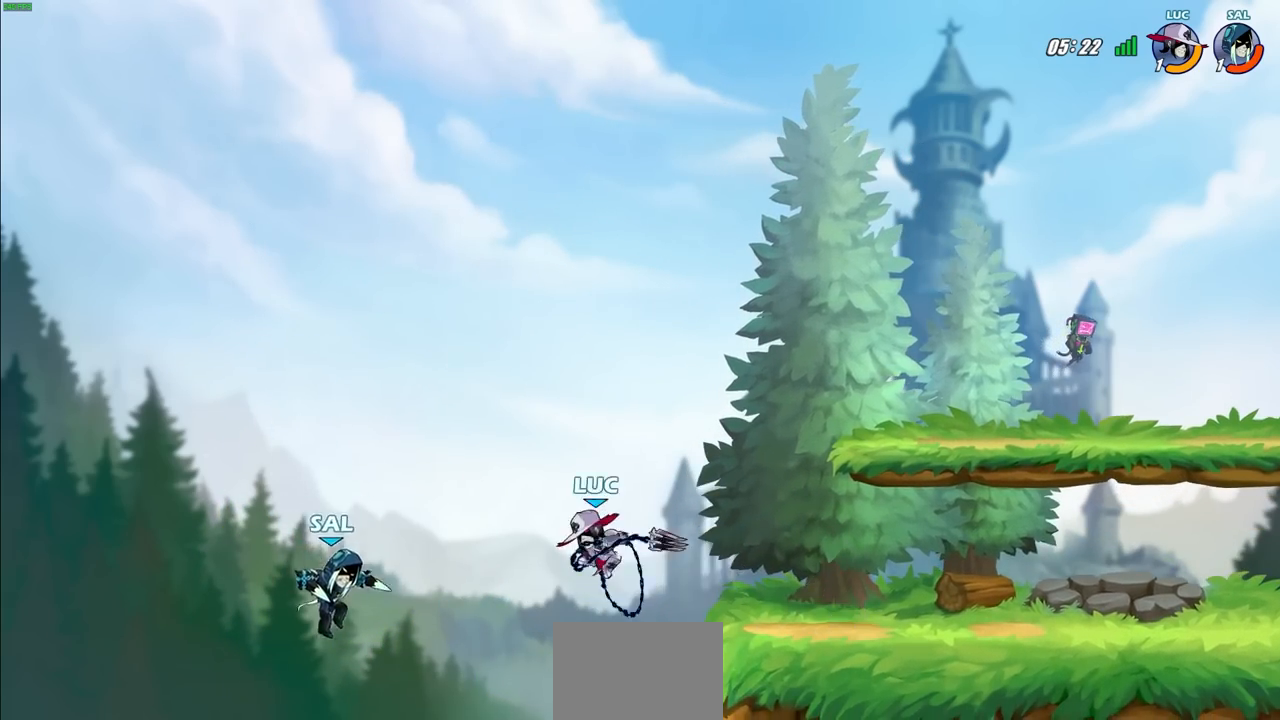
{"buttons": [], "left_stick": "right", "right_stick": "center", "events": [[467, "left_stick", "right"]]}
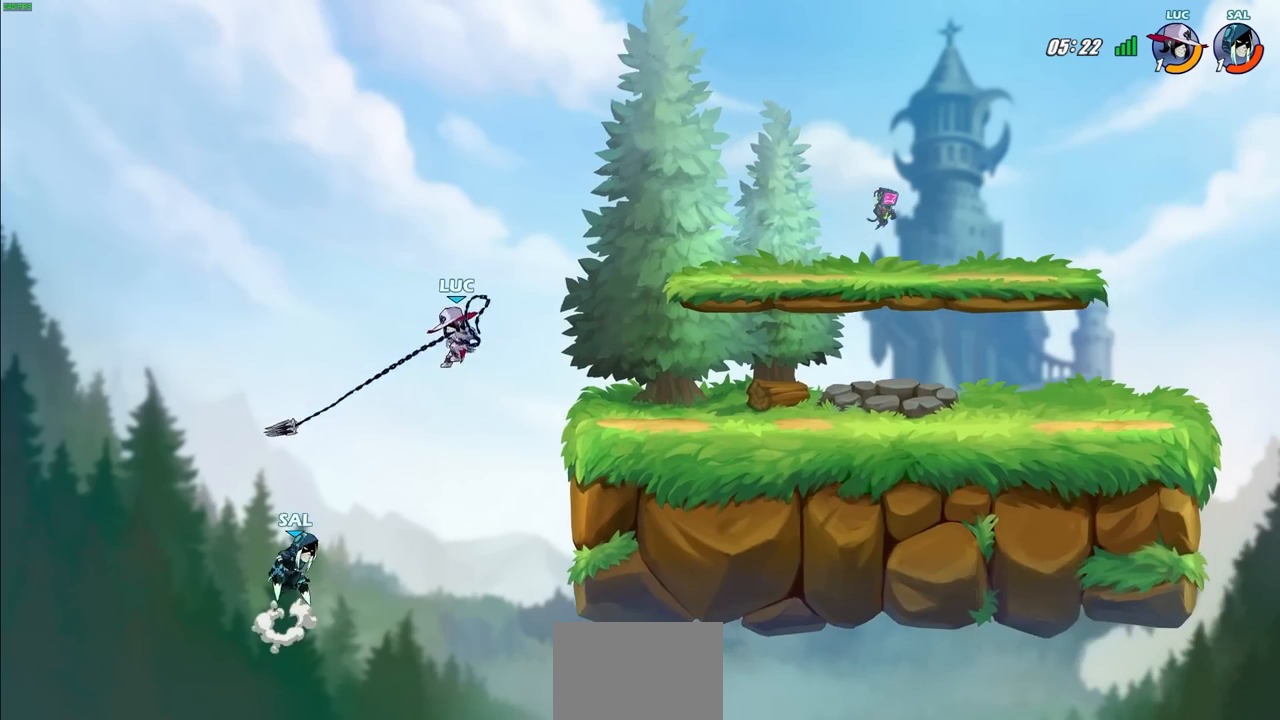
{"buttons": [], "left_stick": "right", "right_stick": "center", "events": [[133, "CROSS", "down"], [350, "CROSS", "up"]]}
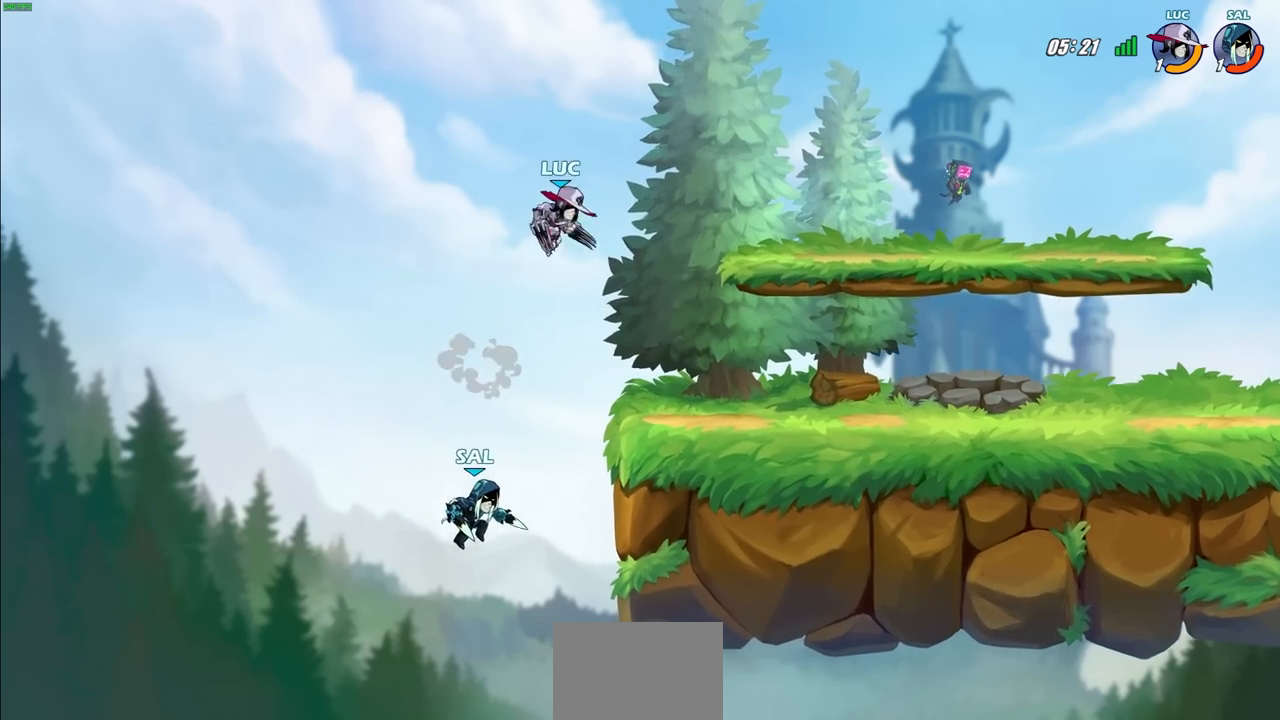
{"buttons": [], "left_stick": "right", "right_stick": "center", "events": [[83, "left_stick", "up-left"], [283, "left_stick", "right"]]}
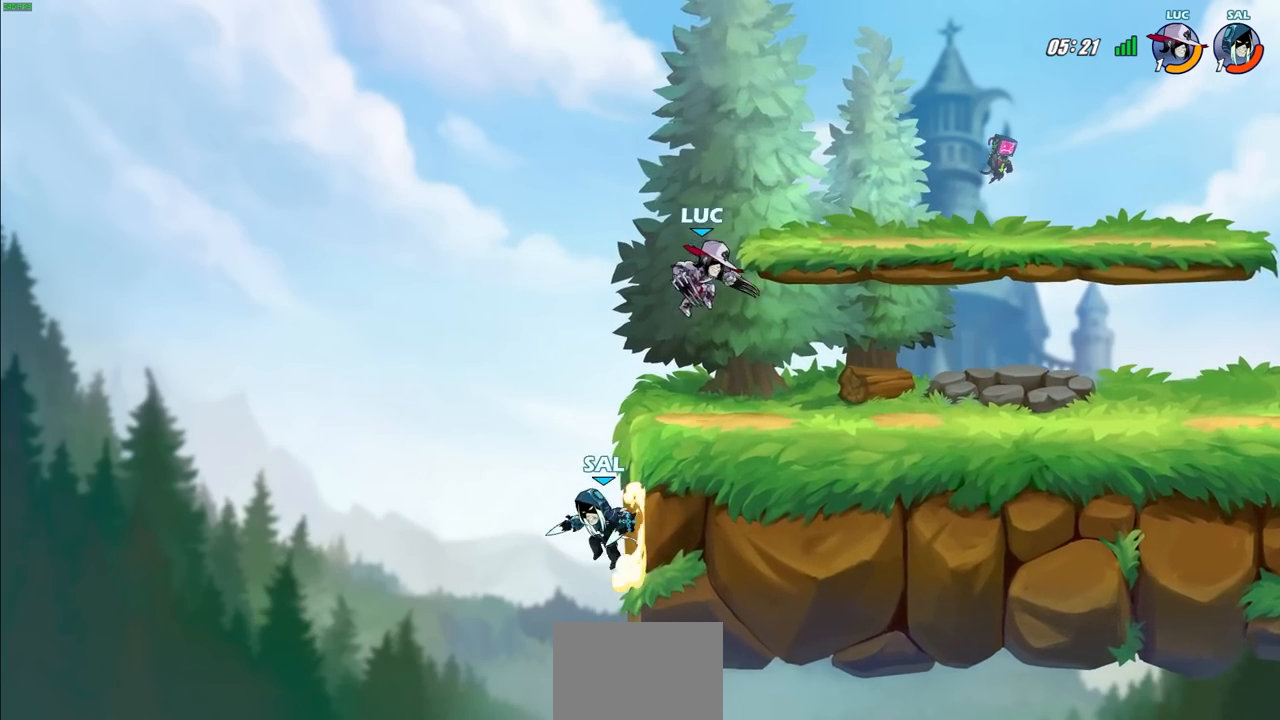
{"buttons": [], "left_stick": "right", "right_stick": "center", "events": [[183, "left_stick", "up-left"], [317, "left_stick", "center"], [433, "left_stick", "right"]]}
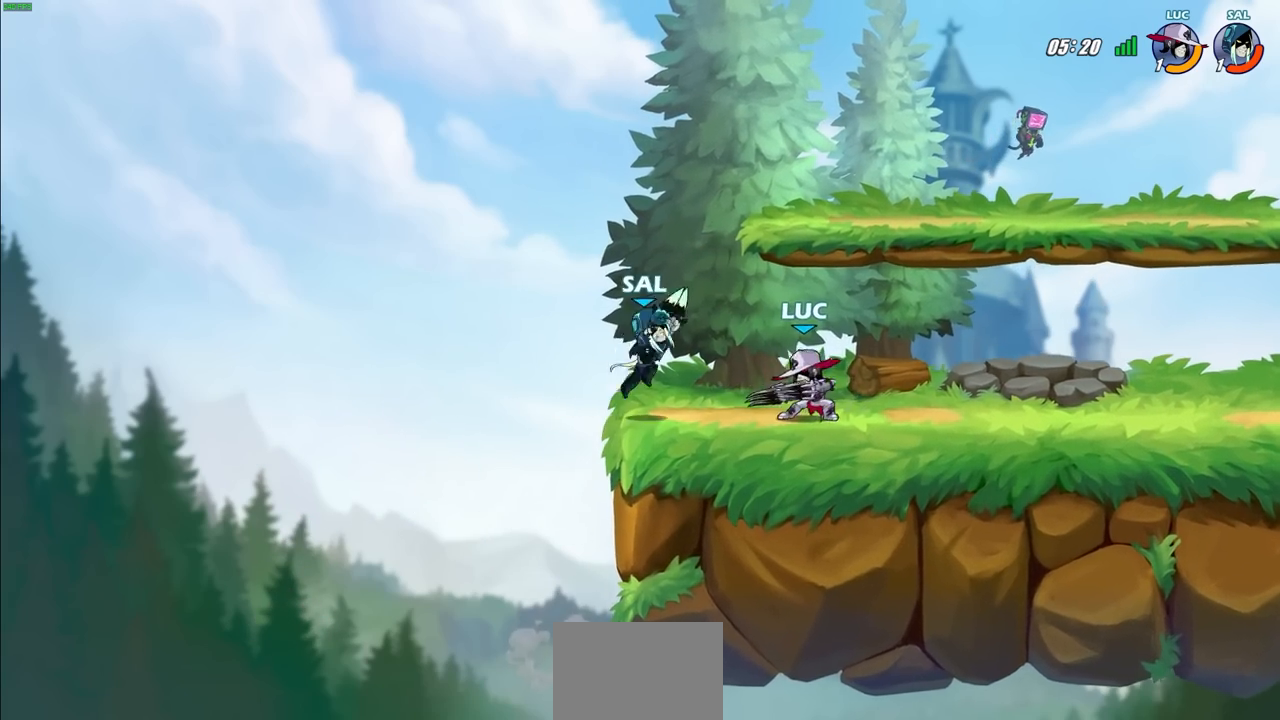
{"buttons": [], "left_stick": "center", "right_stick": "center", "events": [[183, "left_stick", "left"], [233, "SQUARE", "down"], [267, "left_stick", "center"], [300, "SQUARE", "up"]]}
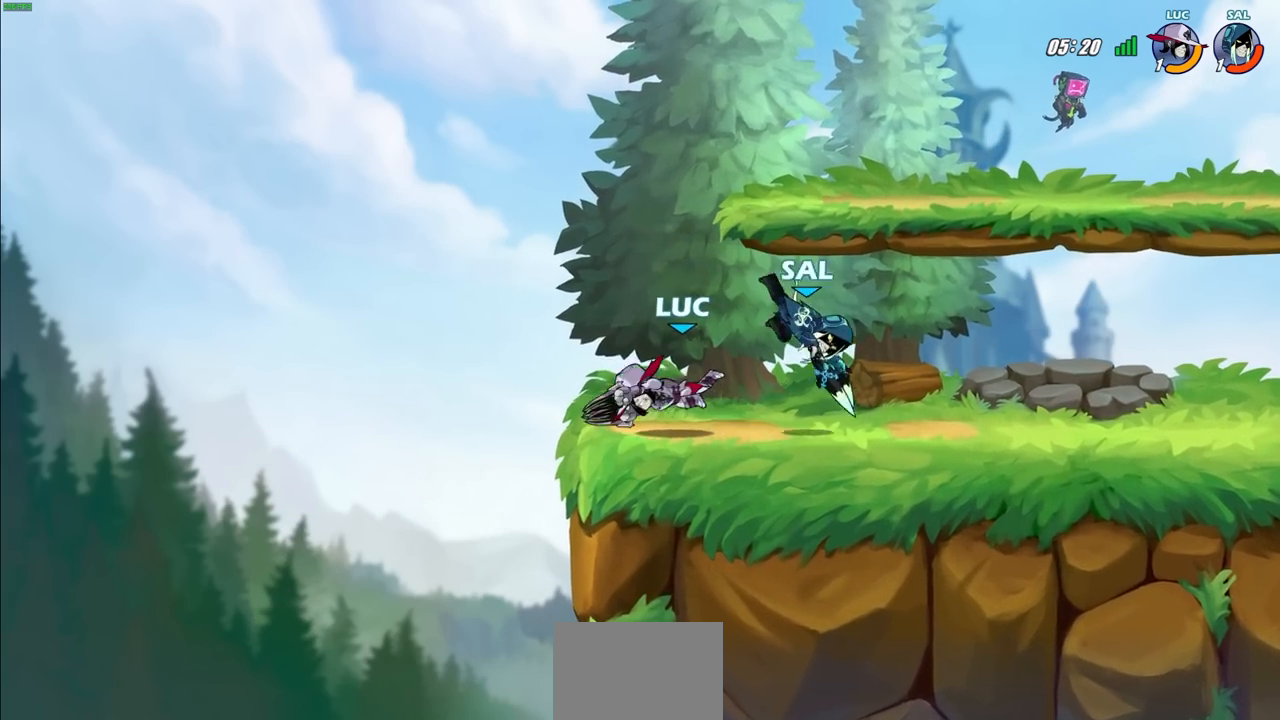
{"buttons": [], "left_stick": "center", "right_stick": "center", "events": [[50, "SQUARE", "down"], [83, "SQUARE", "up"], [383, "left_stick", "up-left"], [467, "left_stick", "center"]]}
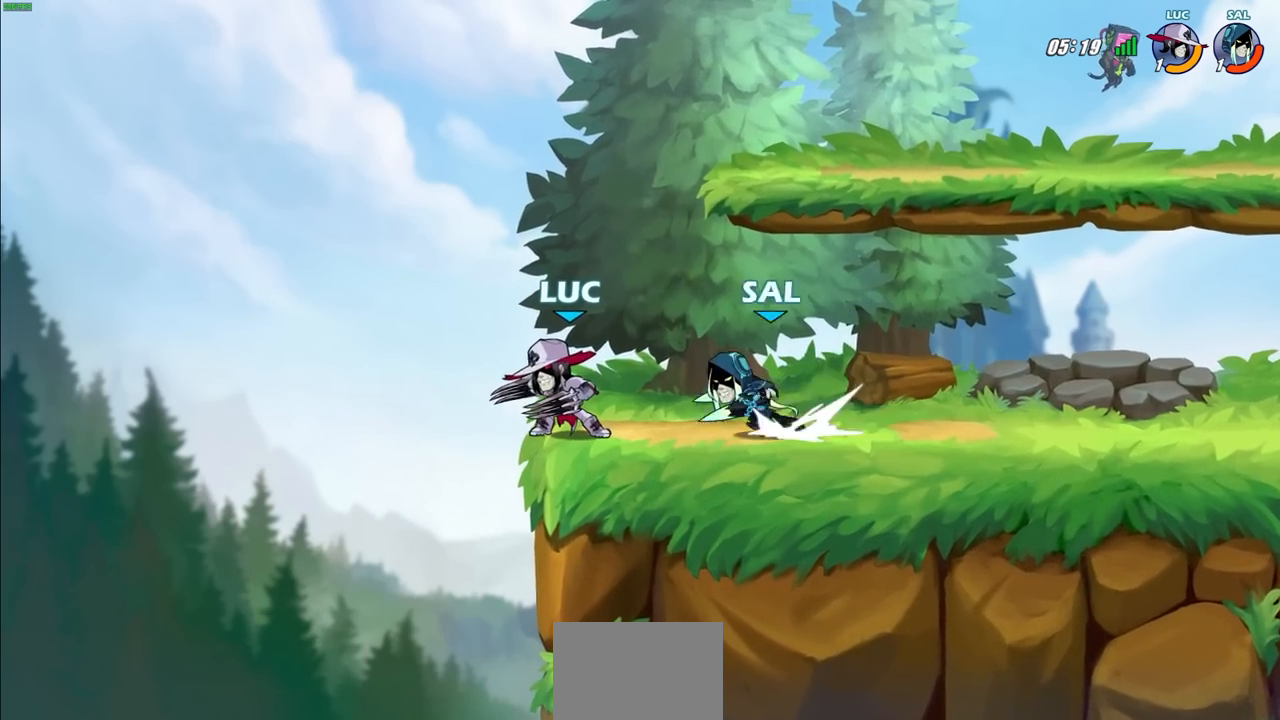
{"buttons": [], "left_stick": "center", "right_stick": "center", "events": [[33, "R2", "down"], [300, "R2", "up"], [400, "SQUARE", "down"], [483, "SQUARE", "up"]]}
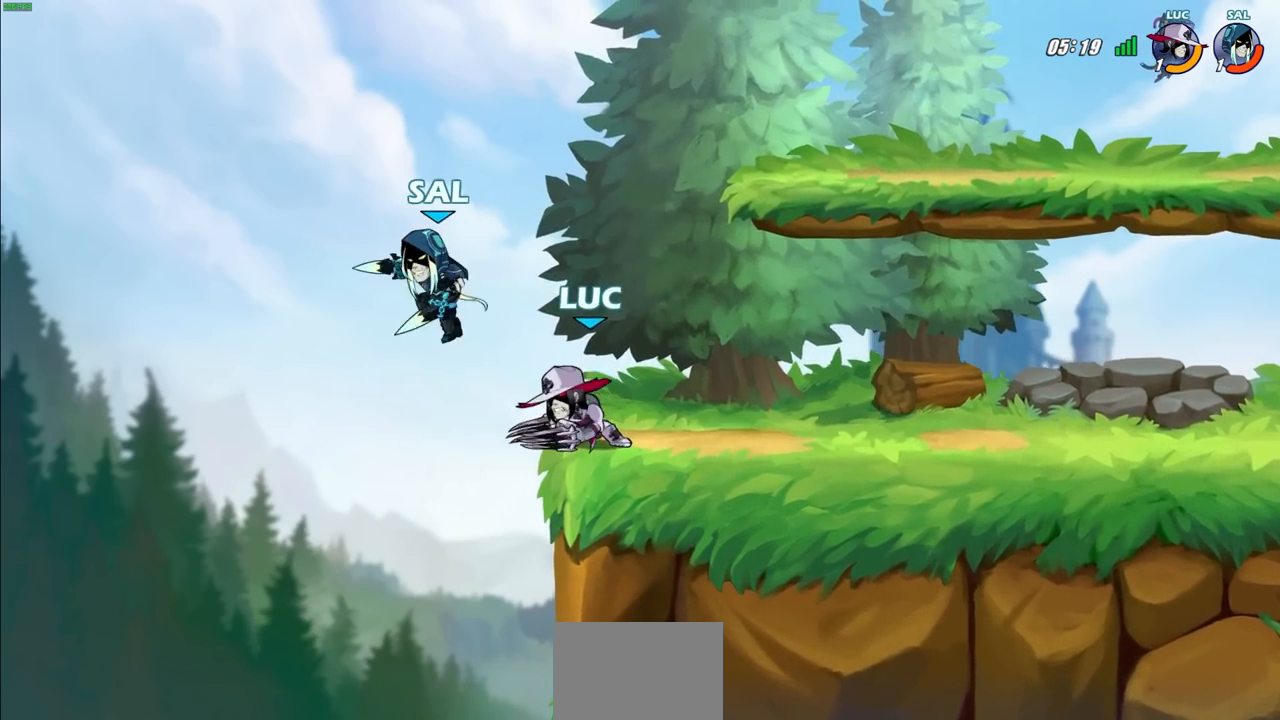
{"buttons": [], "left_stick": "down-left", "right_stick": "center", "events": [[17, "left_stick", "up-left"], [133, "SQUARE", "down"], [167, "left_stick", "center"], [250, "SQUARE", "up"], [367, "left_stick", "down-left"]]}
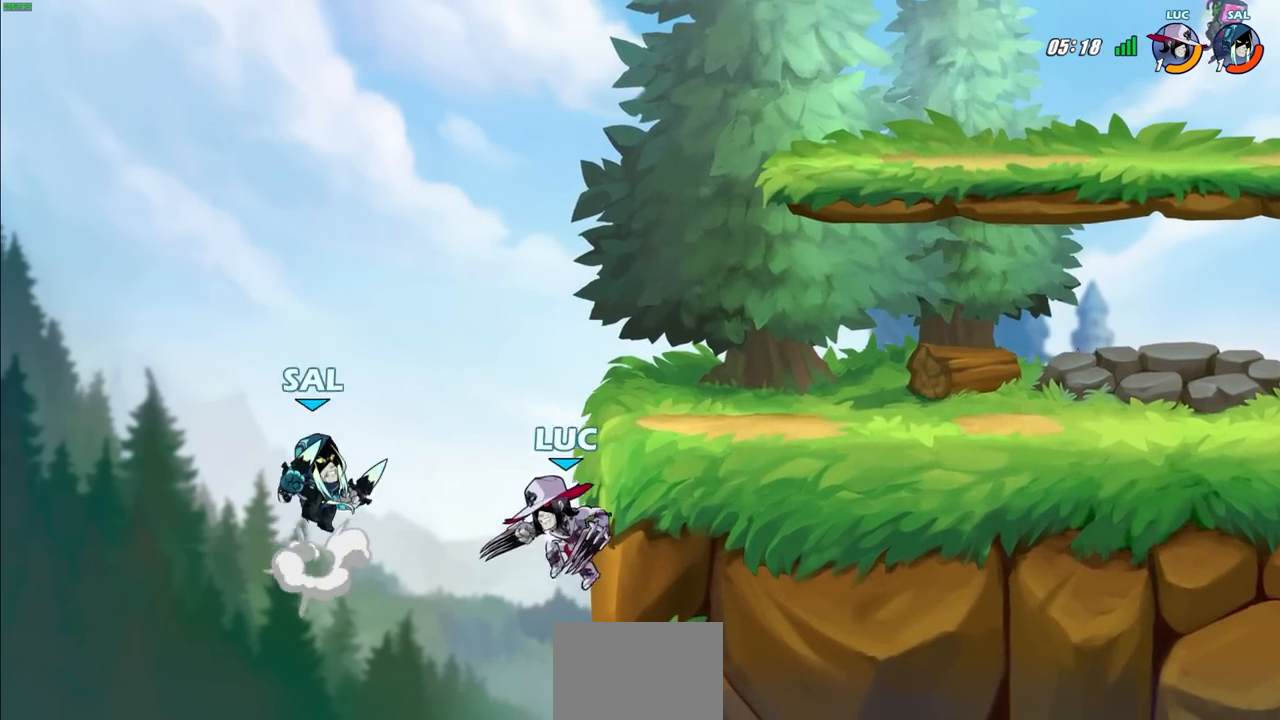
{"buttons": [], "left_stick": "up-right", "right_stick": "center", "events": [[133, "left_stick", "left"], [233, "CROSS", "down"], [317, "left_stick", "up-right"], [350, "CIRCLE", "down"], [400, "CROSS", "up"], [433, "CIRCLE", "up"]]}
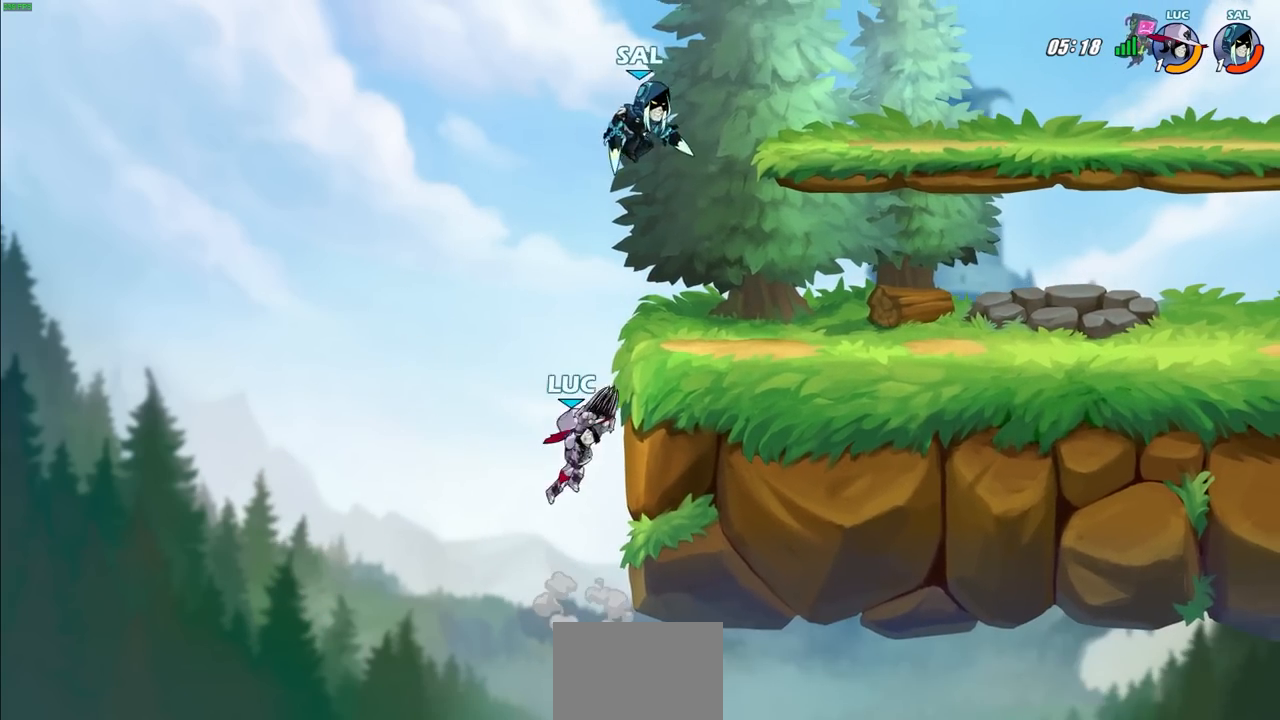
{"buttons": [], "left_stick": "left", "right_stick": "center", "events": [[17, "left_stick", "center"], [300, "left_stick", "up-left"], [367, "left_stick", "left"]]}
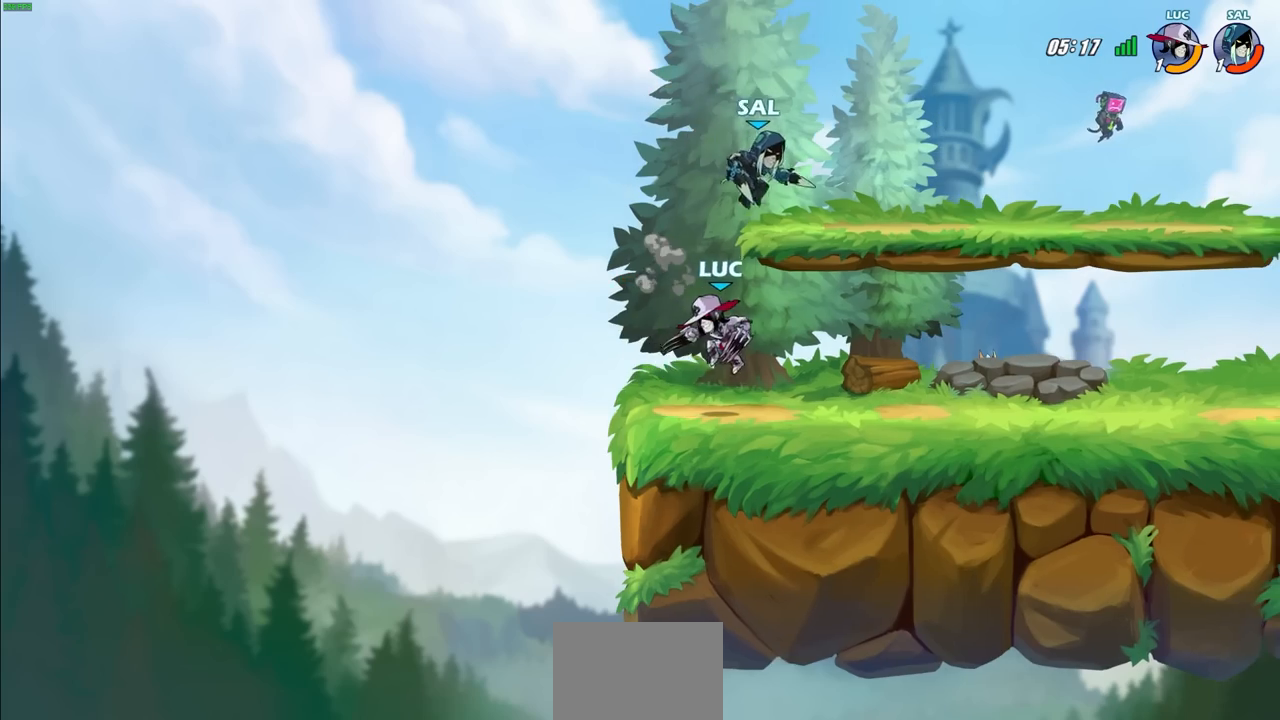
{"buttons": ["R2"], "left_stick": "right", "right_stick": "center", "events": [[283, "left_stick", "right"], [450, "R2", "down"]]}
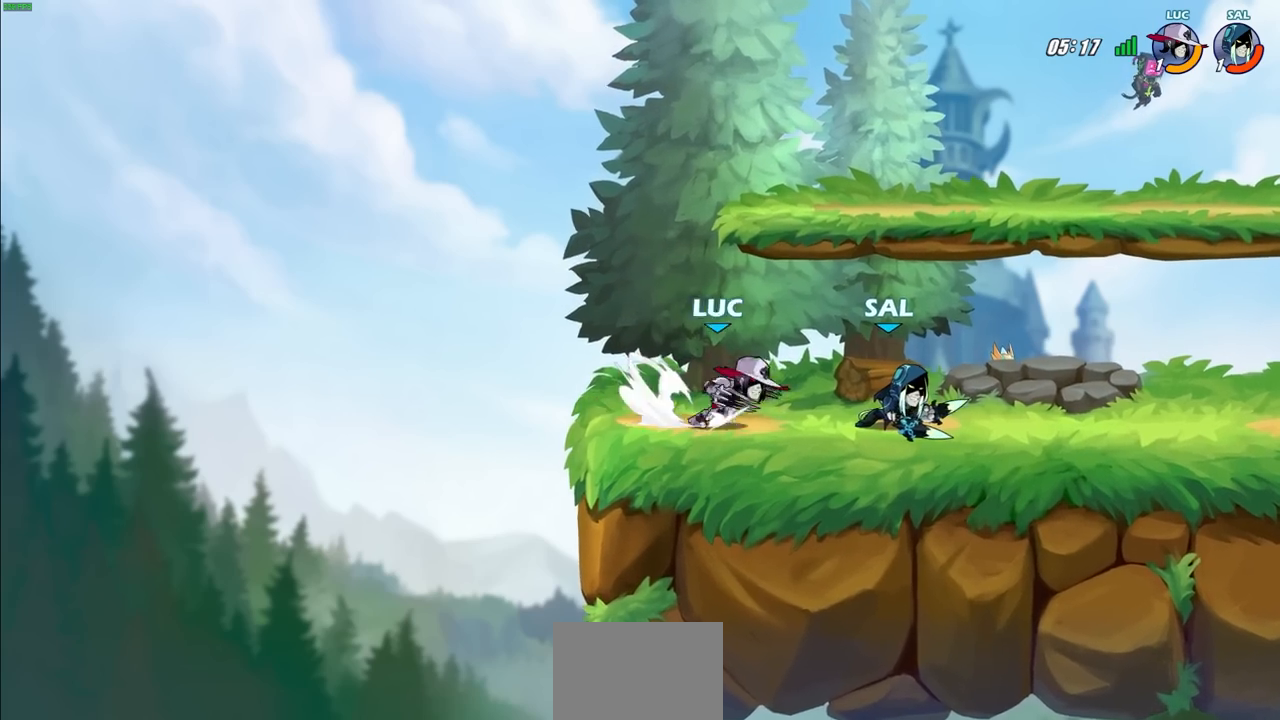
{"buttons": [], "left_stick": "right", "right_stick": "center", "events": [[17, "SQUARE", "down"], [117, "SQUARE", "up"], [133, "R2", "up"], [150, "left_stick", "center"], [450, "left_stick", "right"]]}
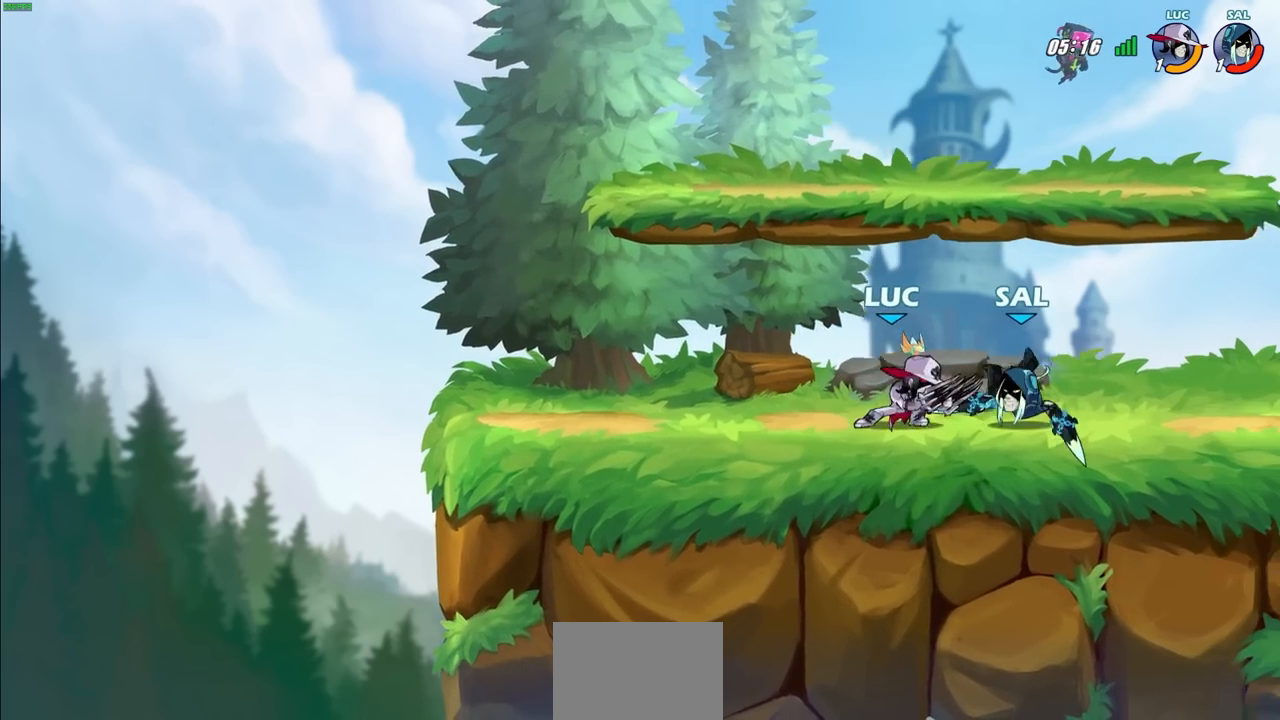
{"buttons": [], "left_stick": "center", "right_stick": "center", "events": [[17, "CIRCLE", "down"], [83, "CIRCLE", "up"], [217, "CIRCLE", "down"], [250, "CIRCLE", "up"], [383, "left_stick", "center"]]}
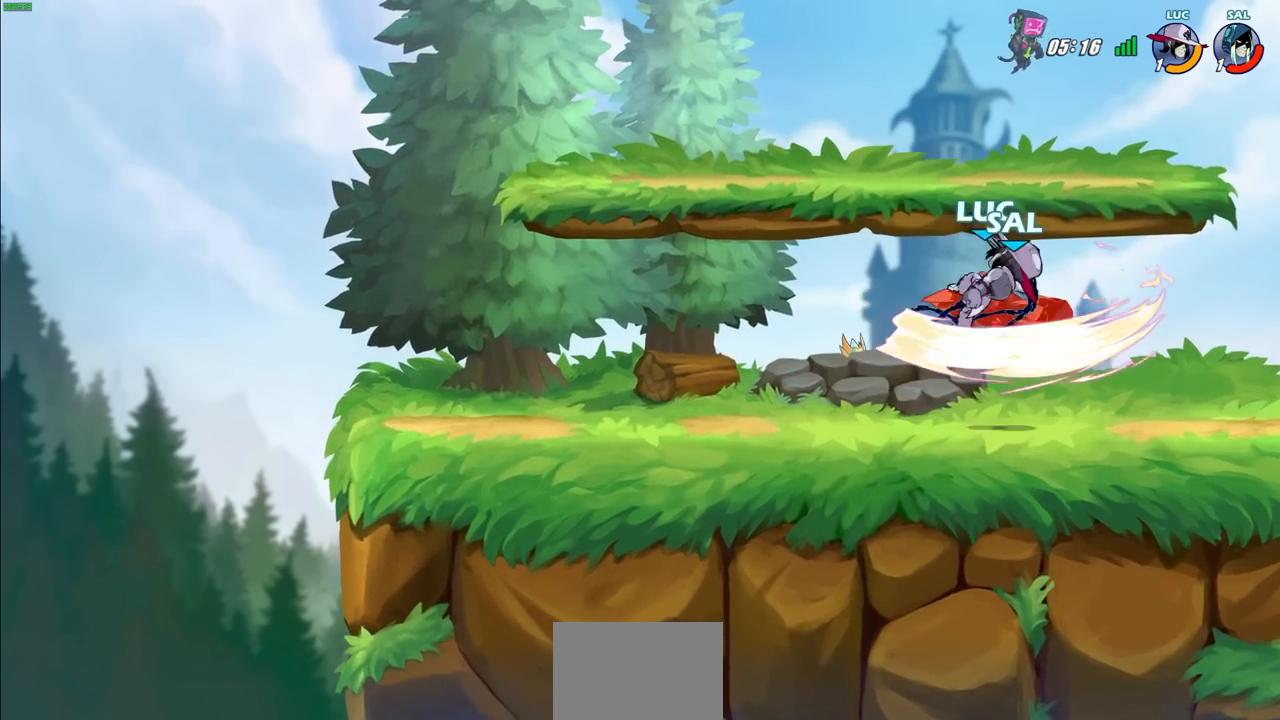
{"buttons": [], "left_stick": "center", "right_stick": "center", "events": []}
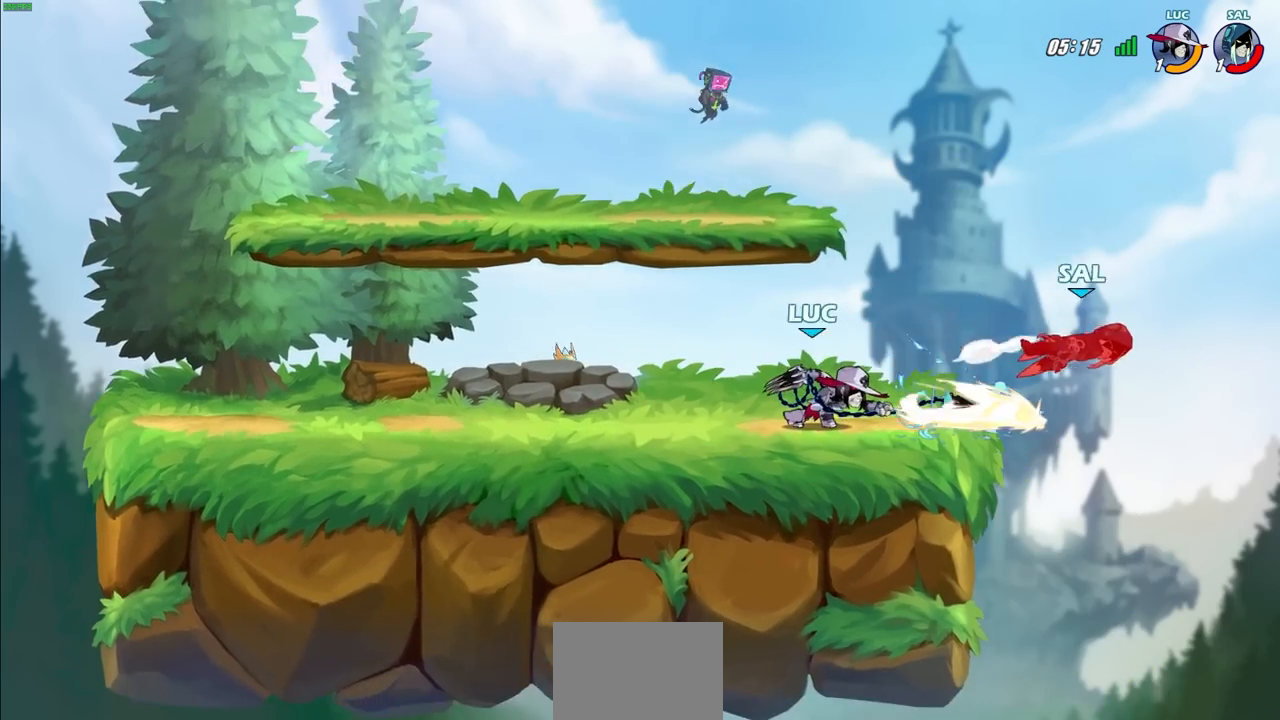
{"buttons": [], "left_stick": "center", "right_stick": "center", "events": []}
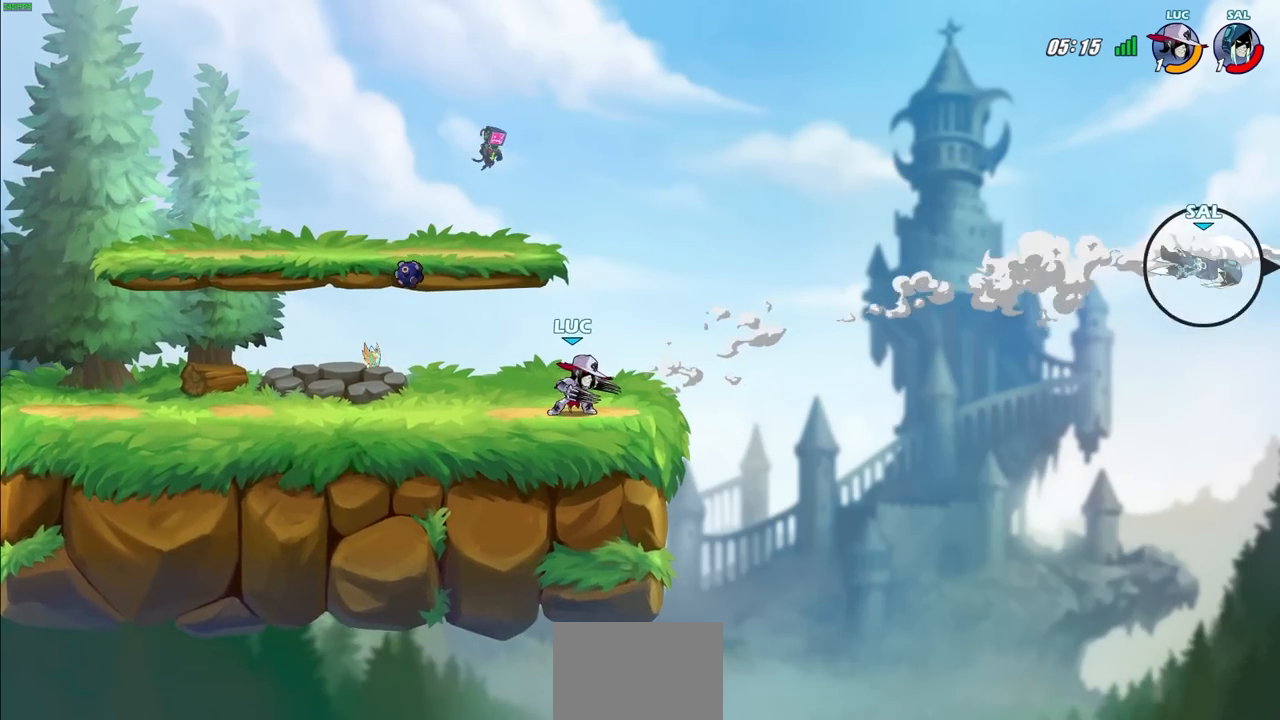
{"buttons": [], "left_stick": "center", "right_stick": "center", "events": []}
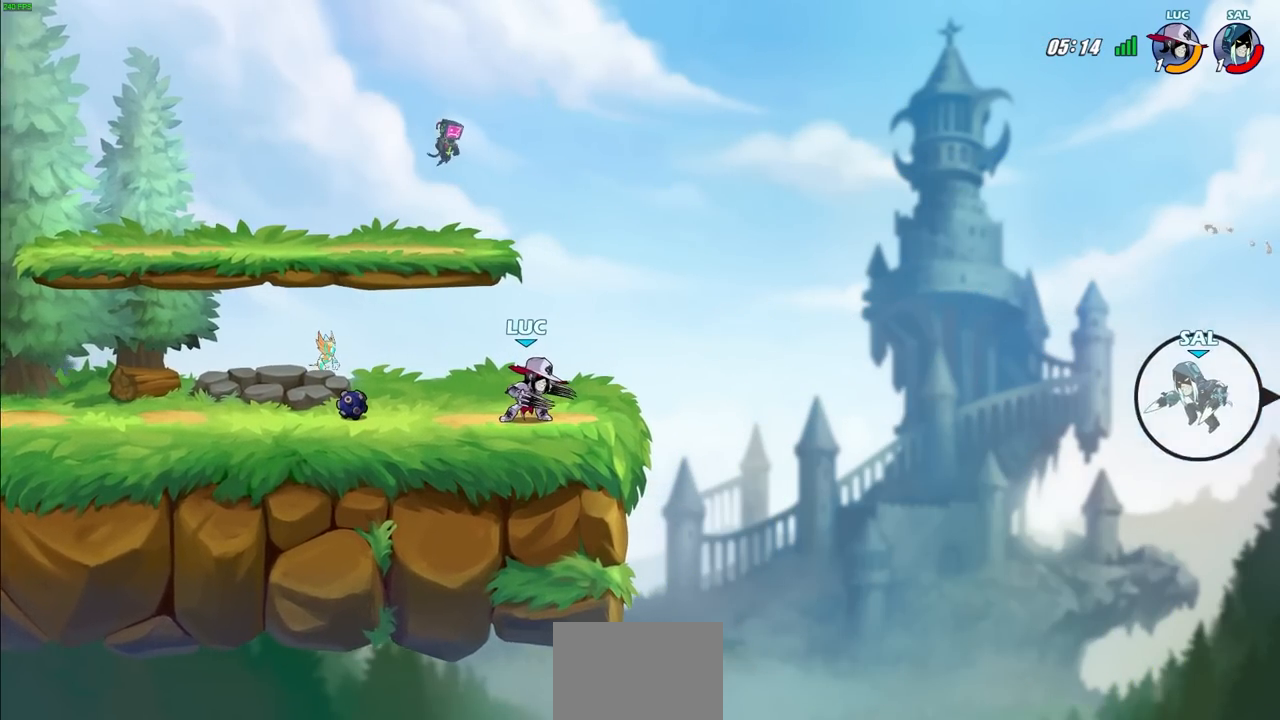
{"buttons": [], "left_stick": "center", "right_stick": "center", "events": []}
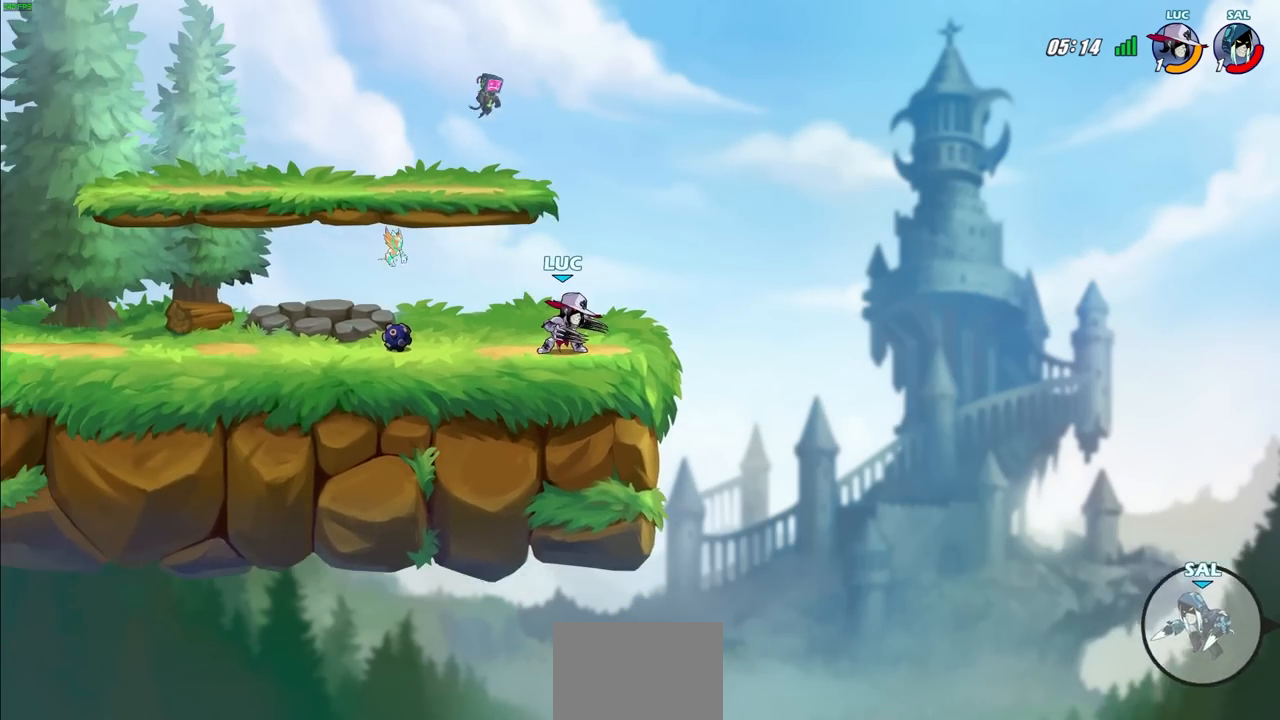
{"buttons": ["CIRCLE", "R2"], "left_stick": "down", "right_stick": "center", "events": [[400, "left_stick", "down"], [433, "R2", "down"], [467, "CIRCLE", "down"]]}
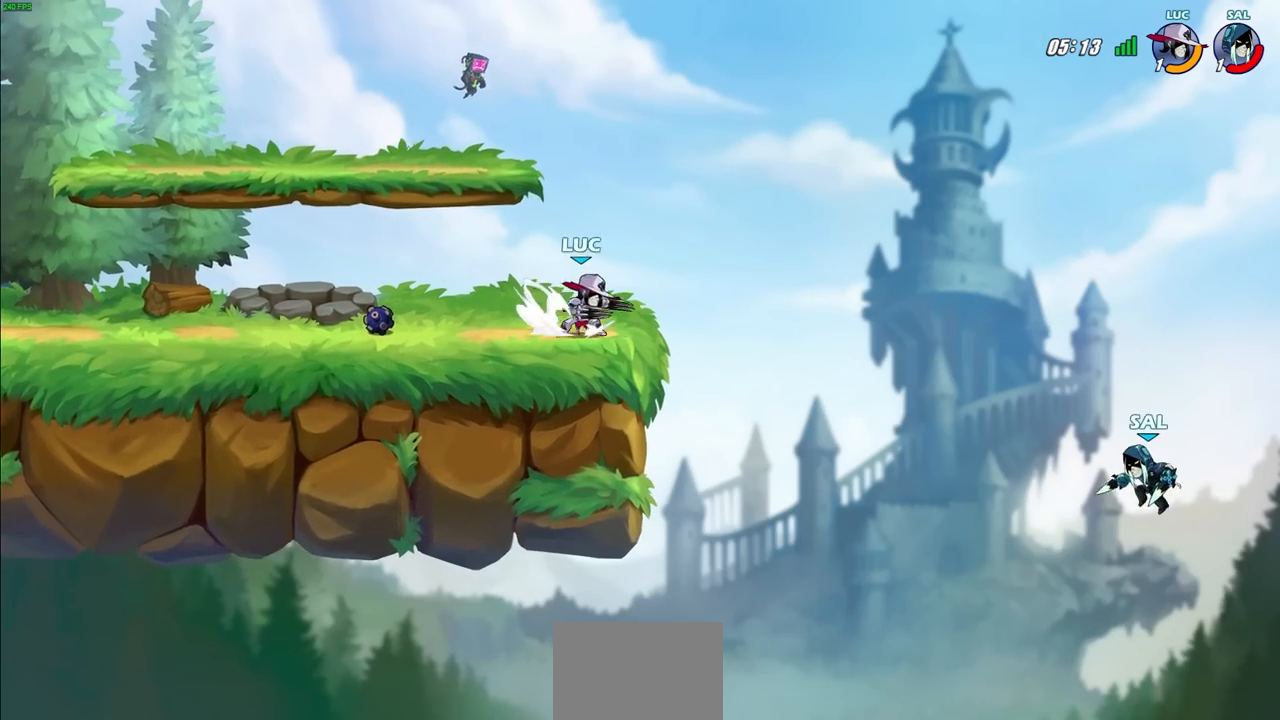
{"buttons": [], "left_stick": "center", "right_stick": "center", "events": [[100, "R2", "up"], [217, "CIRCLE", "up"], [267, "left_stick", "center"]]}
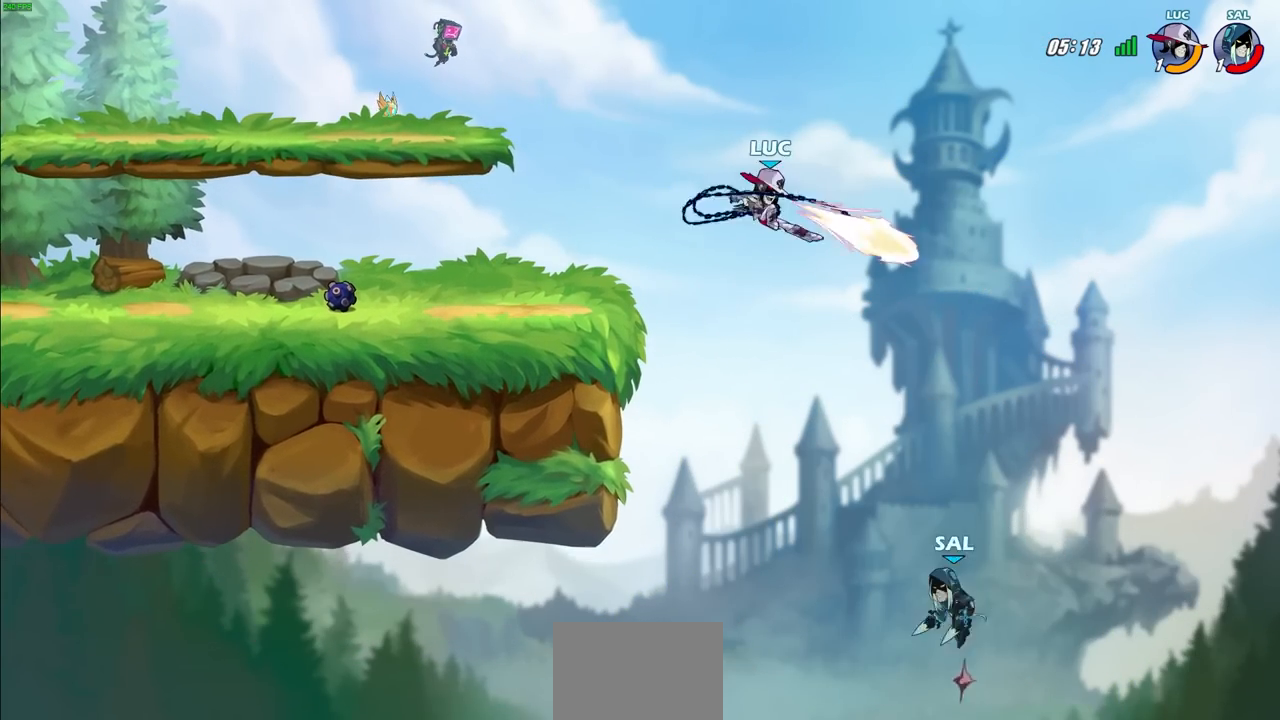
{"buttons": [], "left_stick": "up-right", "right_stick": "center", "events": [[417, "left_stick", "right"], [467, "left_stick", "up-right"]]}
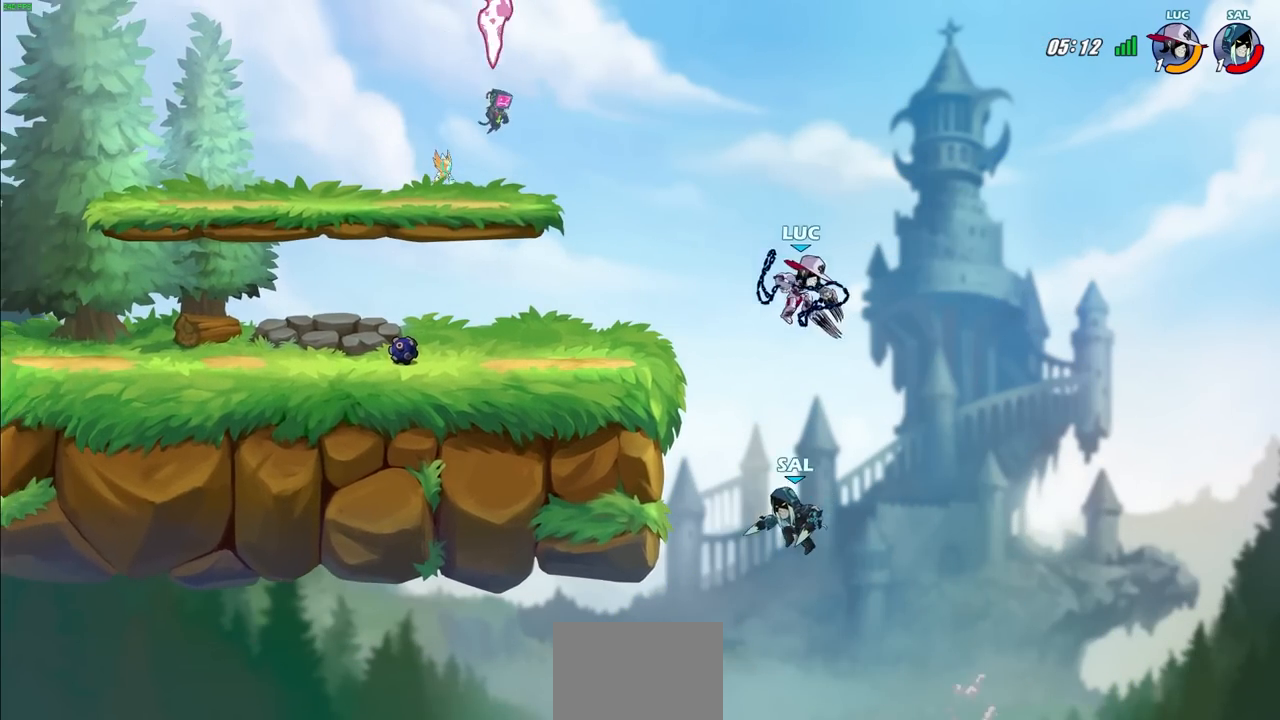
{"buttons": [], "left_stick": "up-left", "right_stick": "center", "events": [[100, "CROSS", "down"], [100, "left_stick", "up-left"], [267, "CROSS", "up"]]}